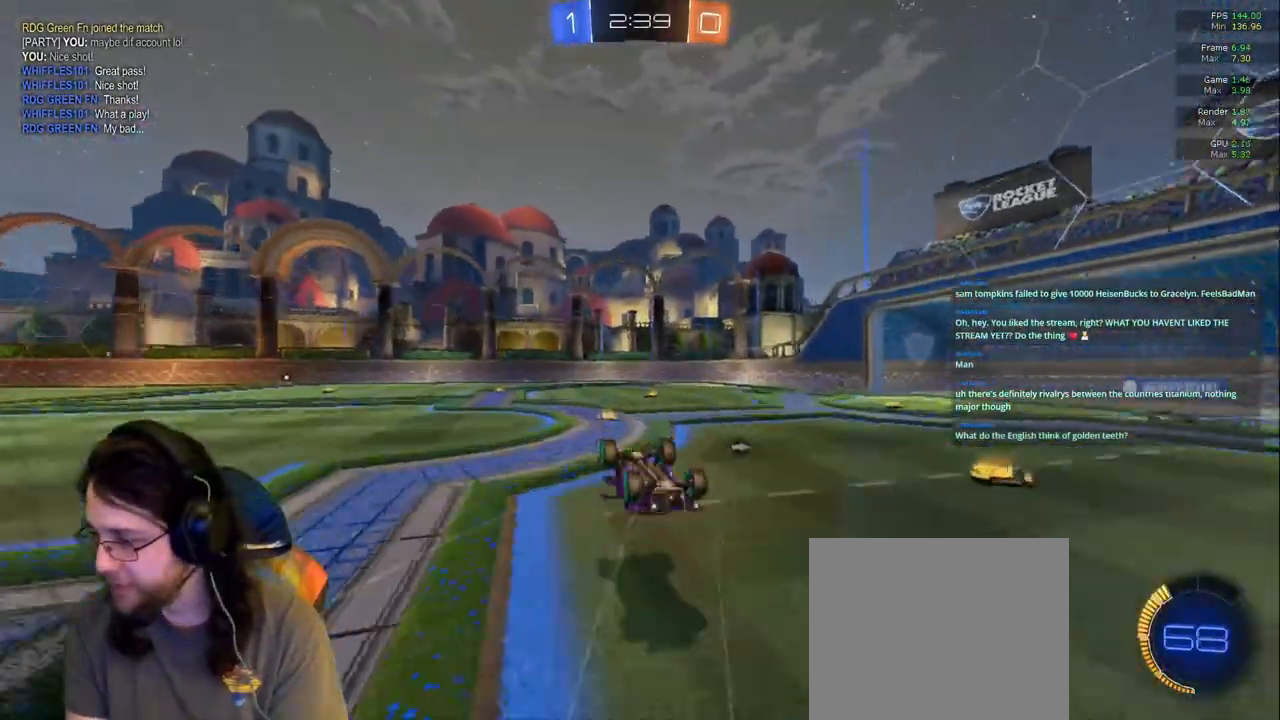
Gameplay with a controller (PlayStation layout); each line is a JSON object with the inputs held at the frame after it (dt_ms = milliseconds from this image to that frame). "events" lists button and stick changes between this image and that frame as [ms after this image, input, new state], when the widget could be followed in between. Not read: L3 R2 R3.
{"dt_ms": 500, "buttons": [], "left_stick": "center", "right_stick": "center"}
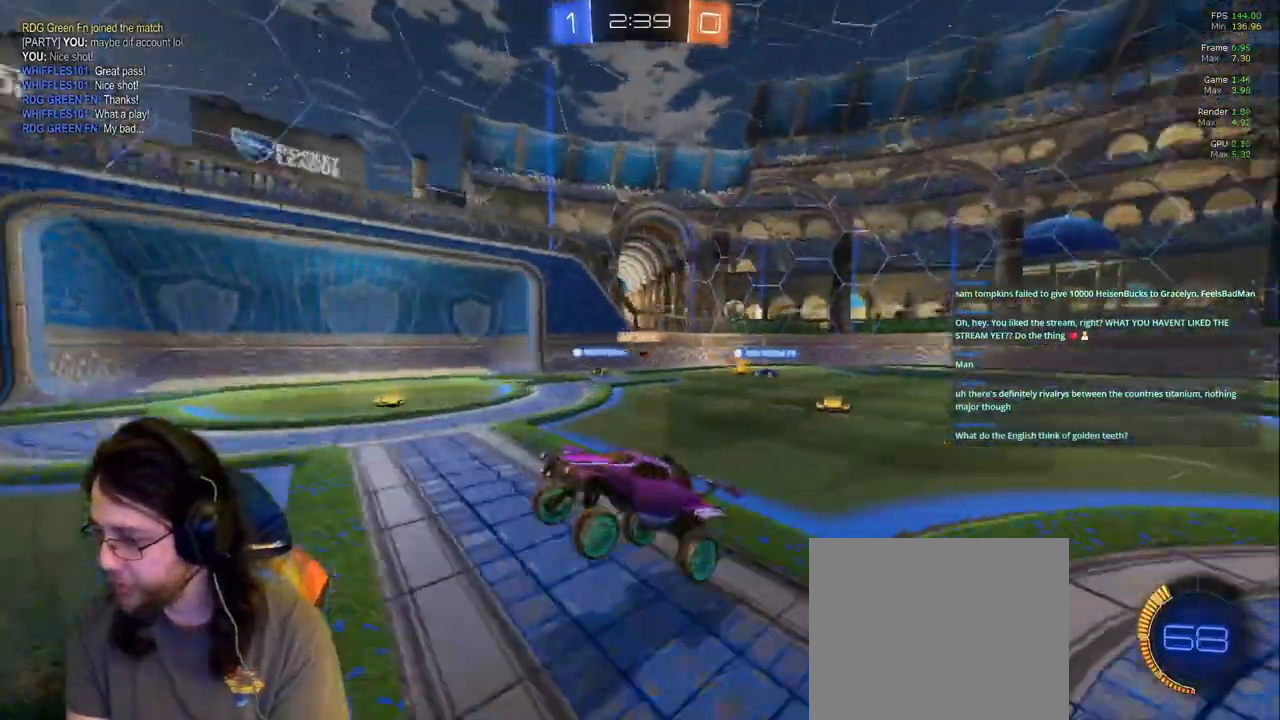
{"dt_ms": 500, "buttons": [], "left_stick": "down-left", "right_stick": "center", "events": [[367, "left_stick", "down-left"]]}
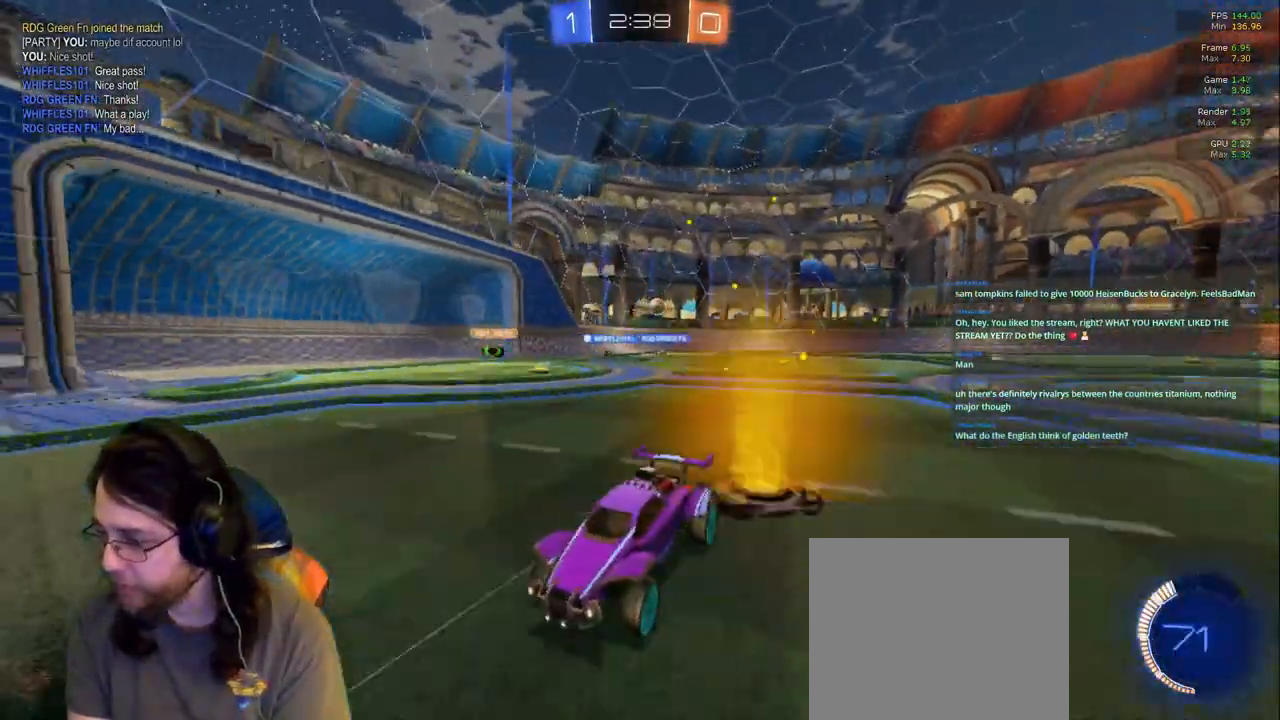
{"dt_ms": 500, "buttons": [], "left_stick": "right", "right_stick": "center", "events": [[17, "left_stick", "center"], [117, "left_stick", "right"]]}
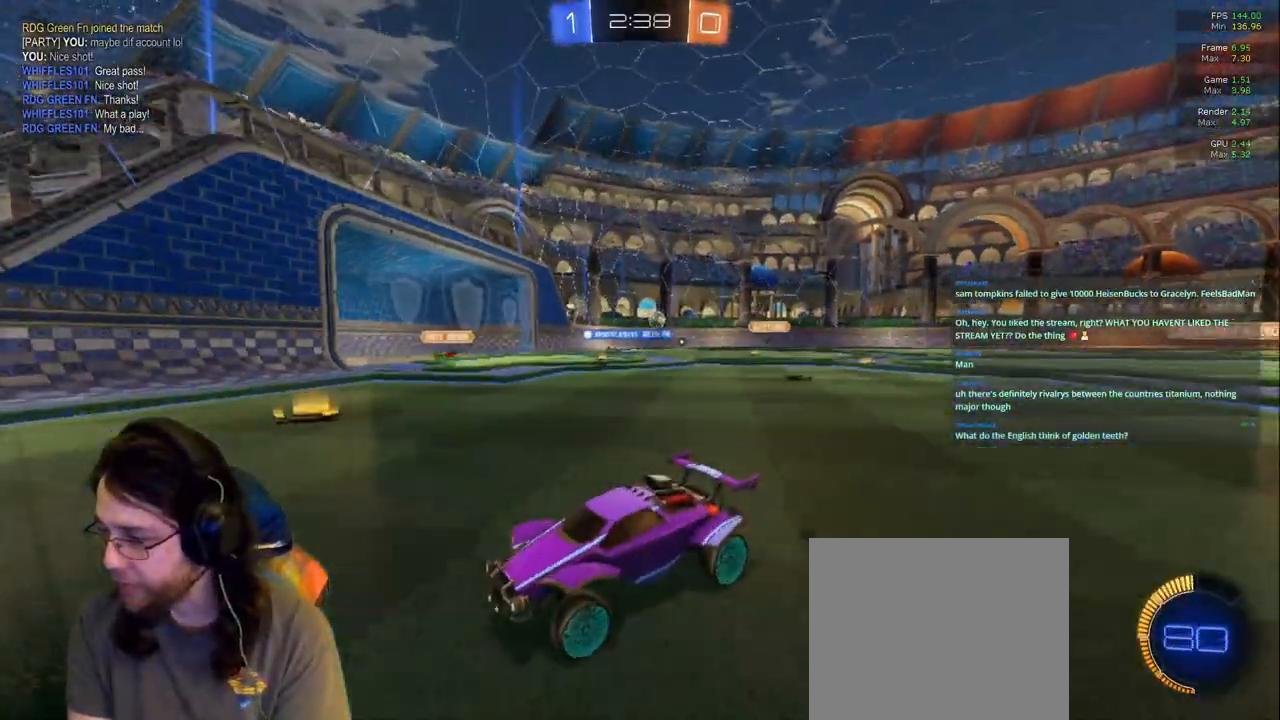
{"dt_ms": 500, "buttons": [], "left_stick": "right", "right_stick": "center", "events": []}
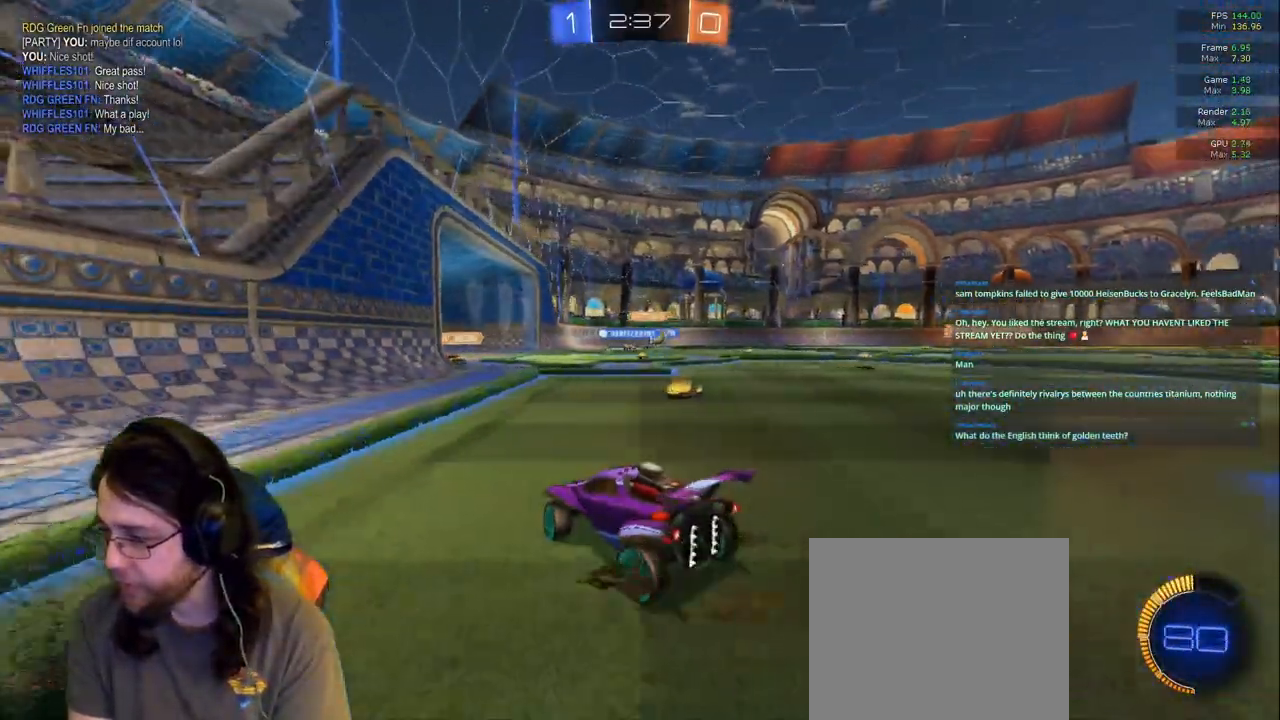
{"dt_ms": 500, "buttons": [], "left_stick": "left", "right_stick": "center", "events": [[33, "left_stick", "center"], [483, "left_stick", "left"]]}
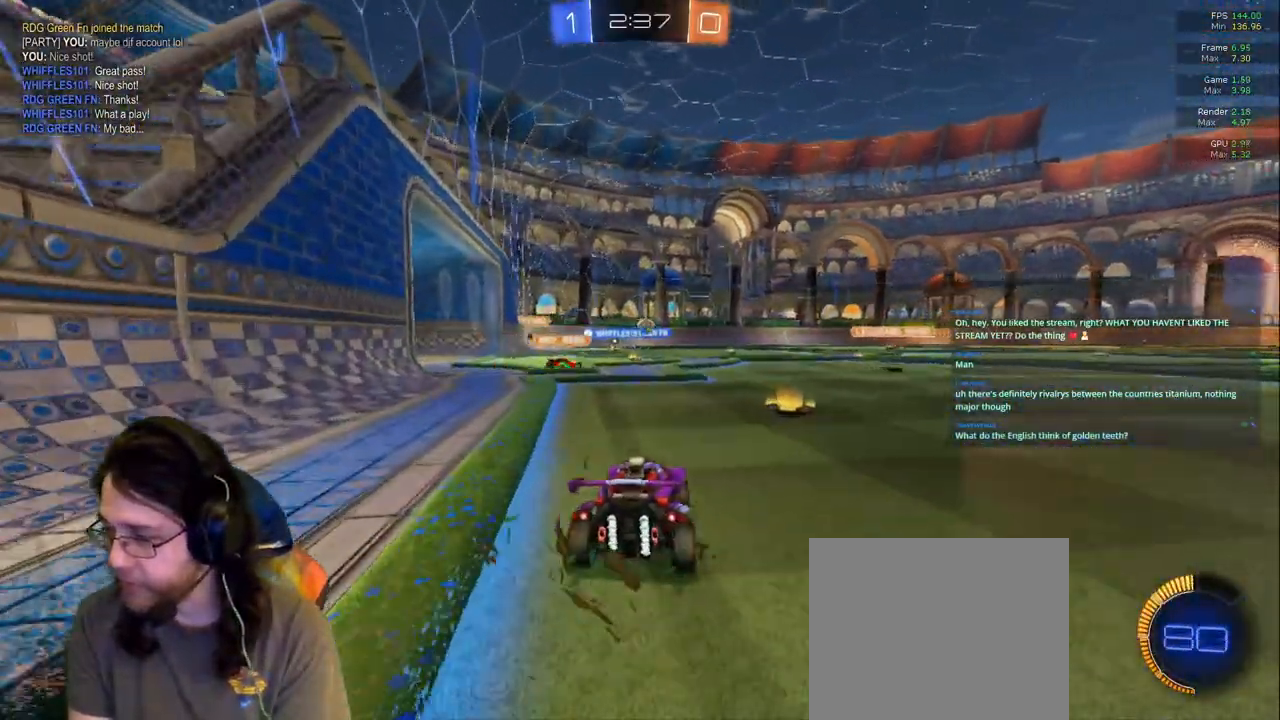
{"dt_ms": 500, "buttons": [], "left_stick": "center", "right_stick": "center", "events": [[300, "left_stick", "center"]]}
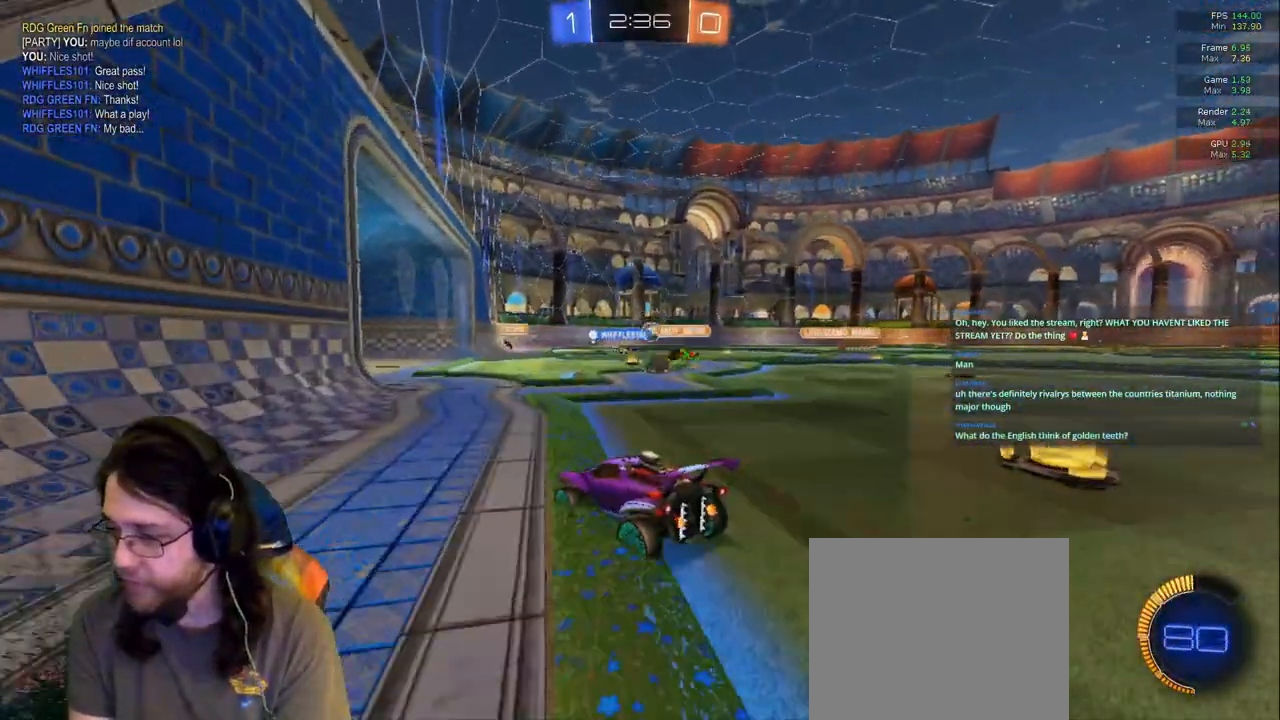
{"dt_ms": 500, "buttons": [], "left_stick": "right", "right_stick": "center", "events": [[233, "left_stick", "left"], [333, "left_stick", "center"], [450, "left_stick", "right"]]}
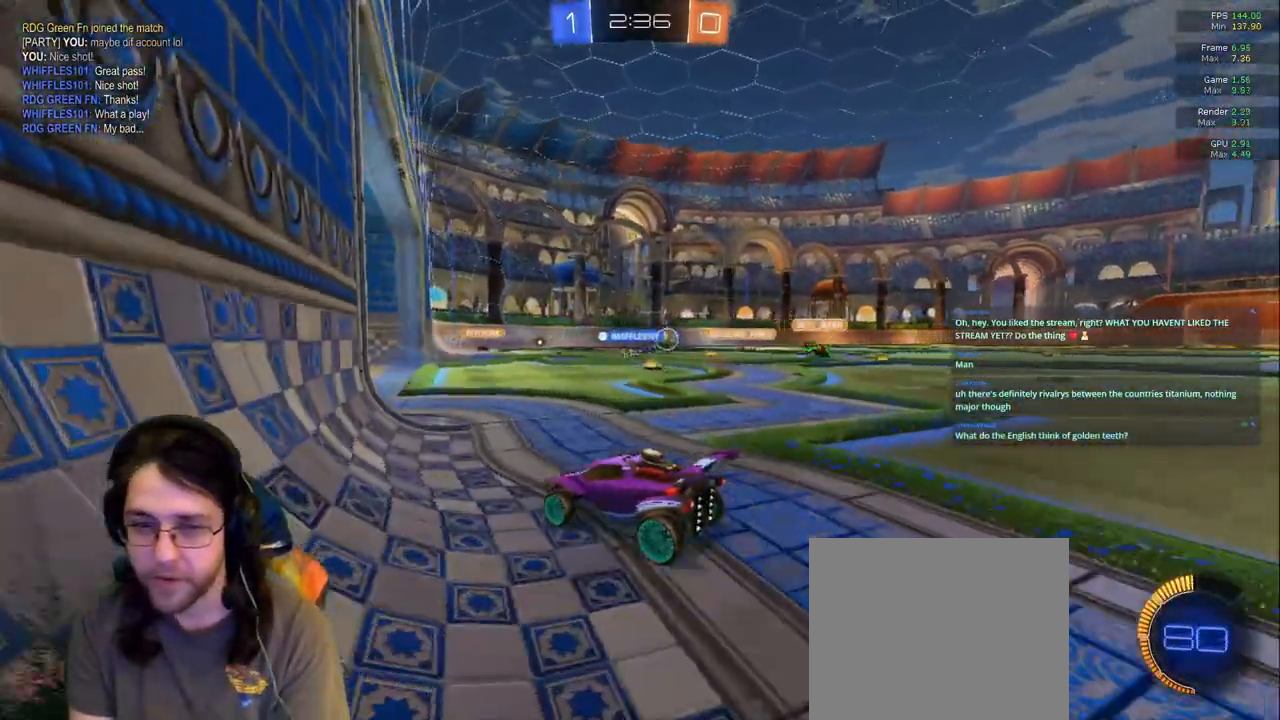
{"dt_ms": 500, "buttons": ["R1"], "left_stick": "right", "right_stick": "center"}
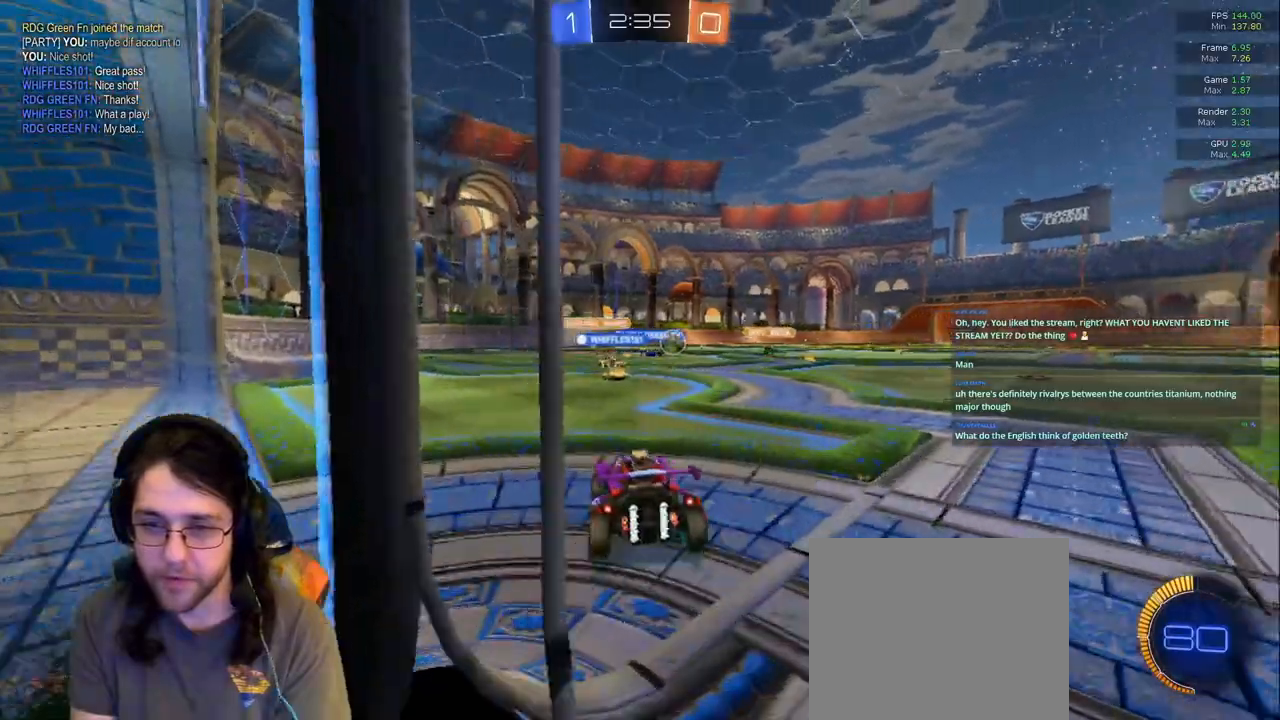
{"dt_ms": 500, "buttons": [], "left_stick": "right", "right_stick": "center", "events": [[83, "R1", "up"]]}
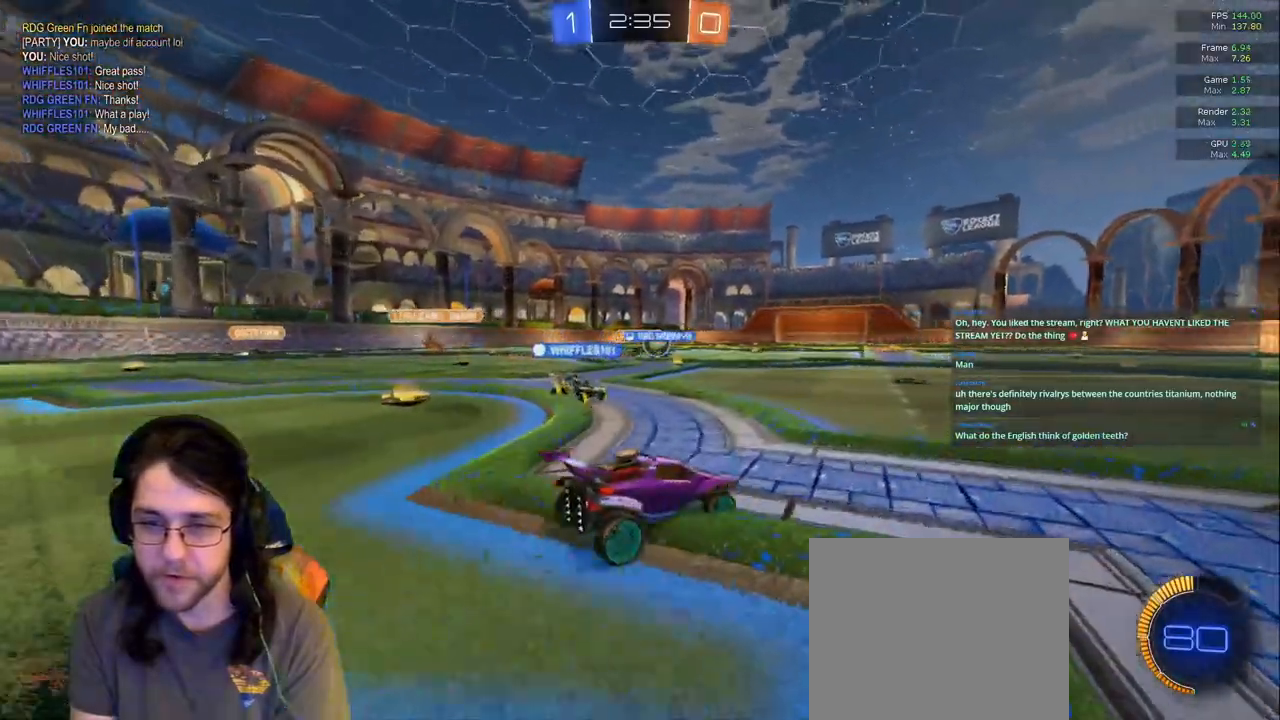
{"dt_ms": 500, "buttons": ["R1"], "left_stick": "right", "right_stick": "center", "events": [[17, "left_stick", "center"], [83, "left_stick", "left"], [167, "left_stick", "center"], [233, "left_stick", "right"], [317, "R1", "down"]]}
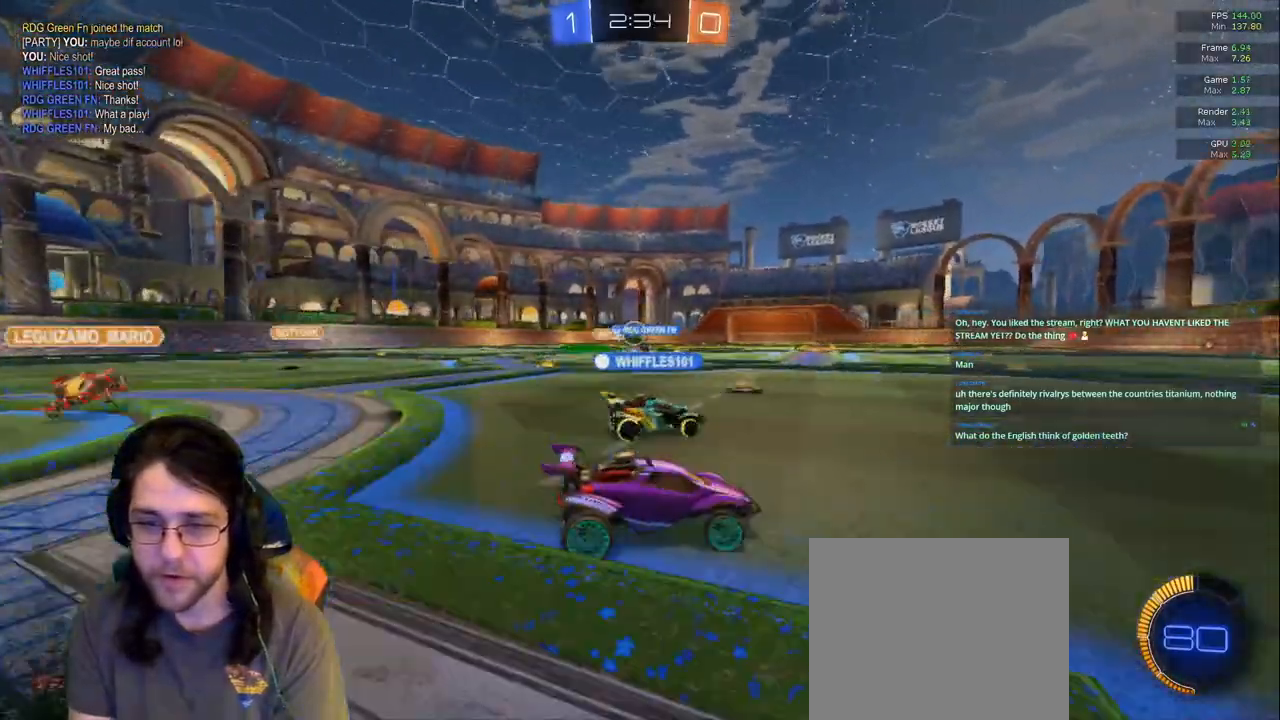
{"dt_ms": 500, "buttons": [], "left_stick": "center", "right_stick": "center", "events": [[300, "R1", "up"], [300, "left_stick", "center"], [333, "TRIANGLE", "down"], [467, "TRIANGLE", "up"]]}
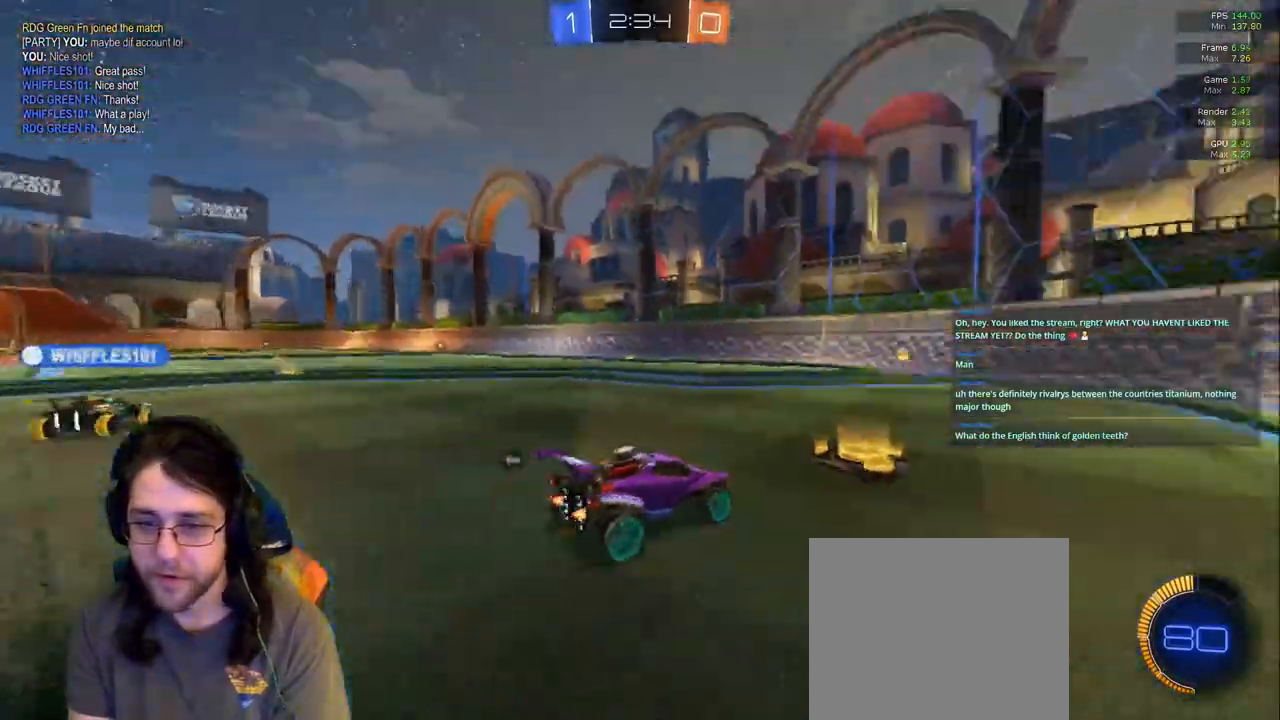
{"dt_ms": 500, "buttons": [], "left_stick": "right", "right_stick": "center"}
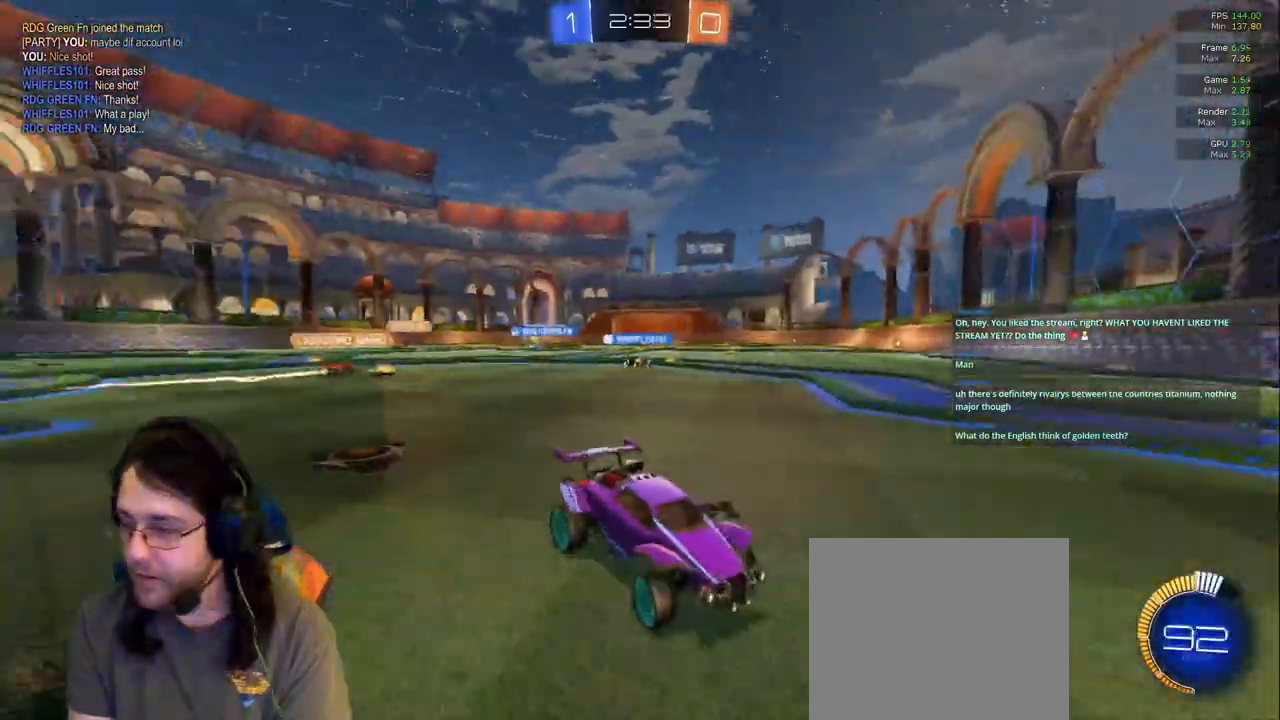
{"dt_ms": 500, "buttons": [], "left_stick": "right", "right_stick": "center", "events": []}
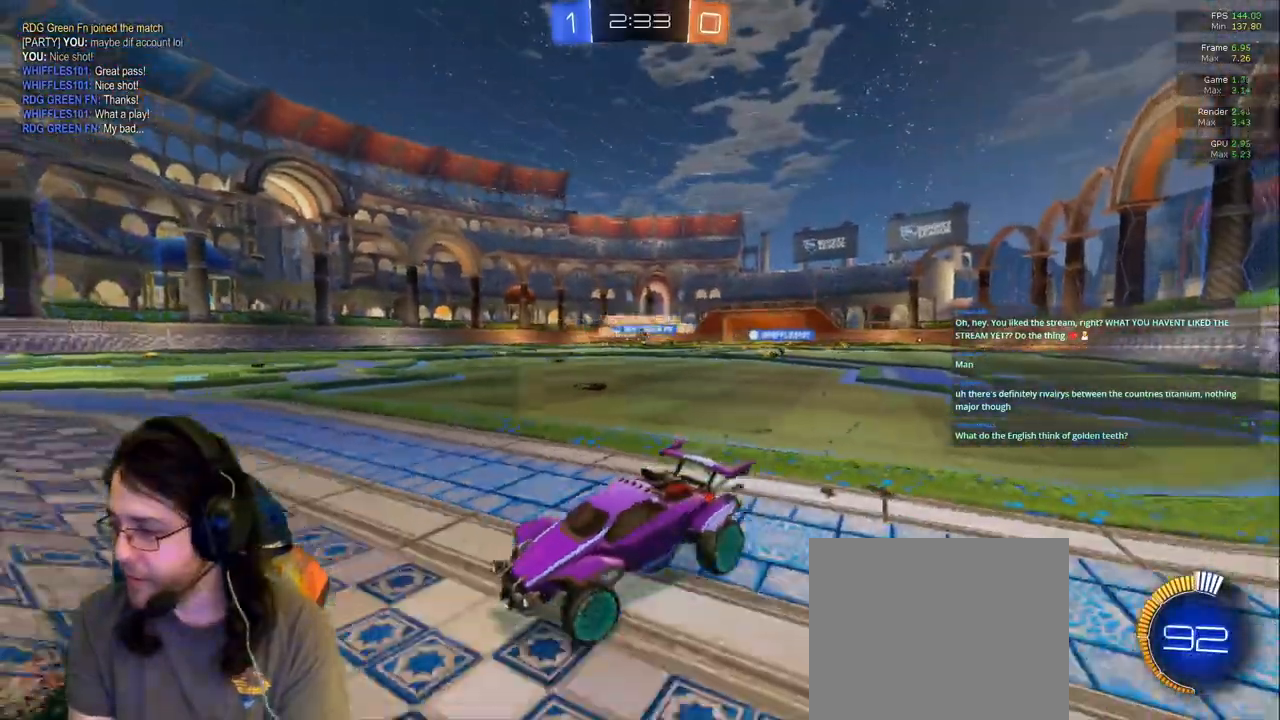
{"dt_ms": 1000, "buttons": [], "left_stick": "center", "right_stick": "center"}
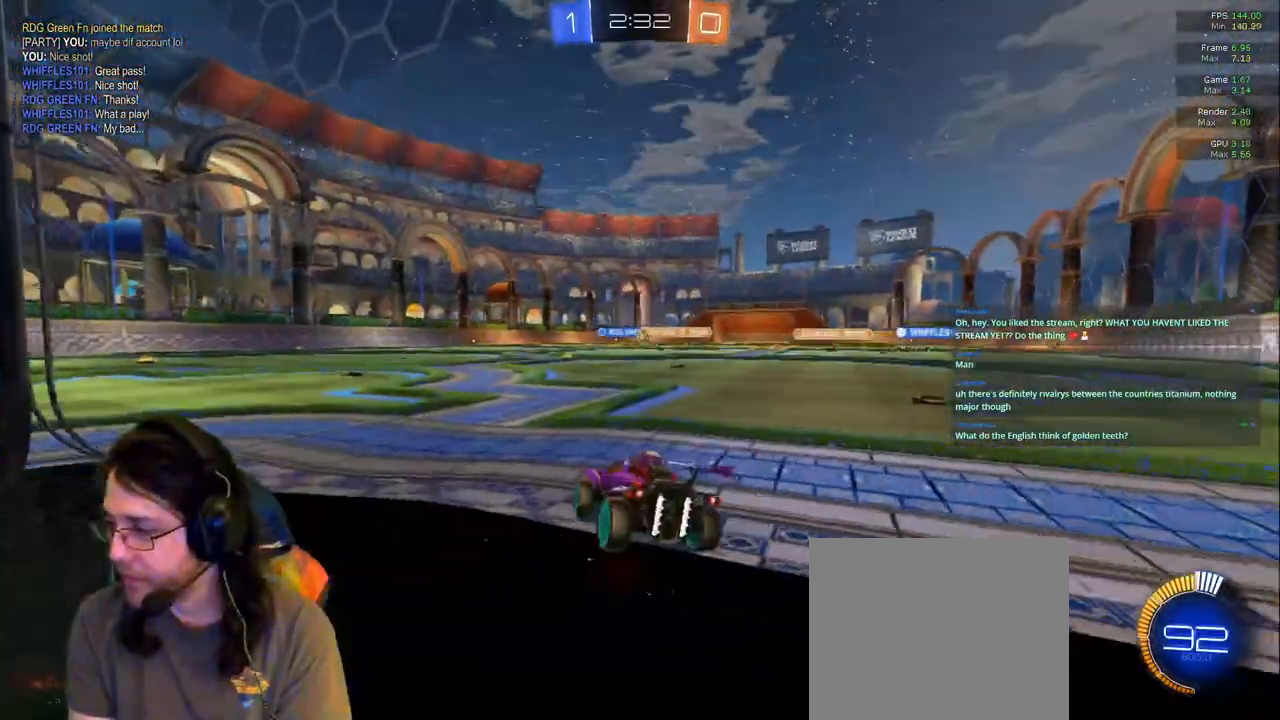
{"dt_ms": 500, "buttons": [], "left_stick": "center", "right_stick": "center", "events": [[117, "left_stick", "left"], [283, "left_stick", "center"]]}
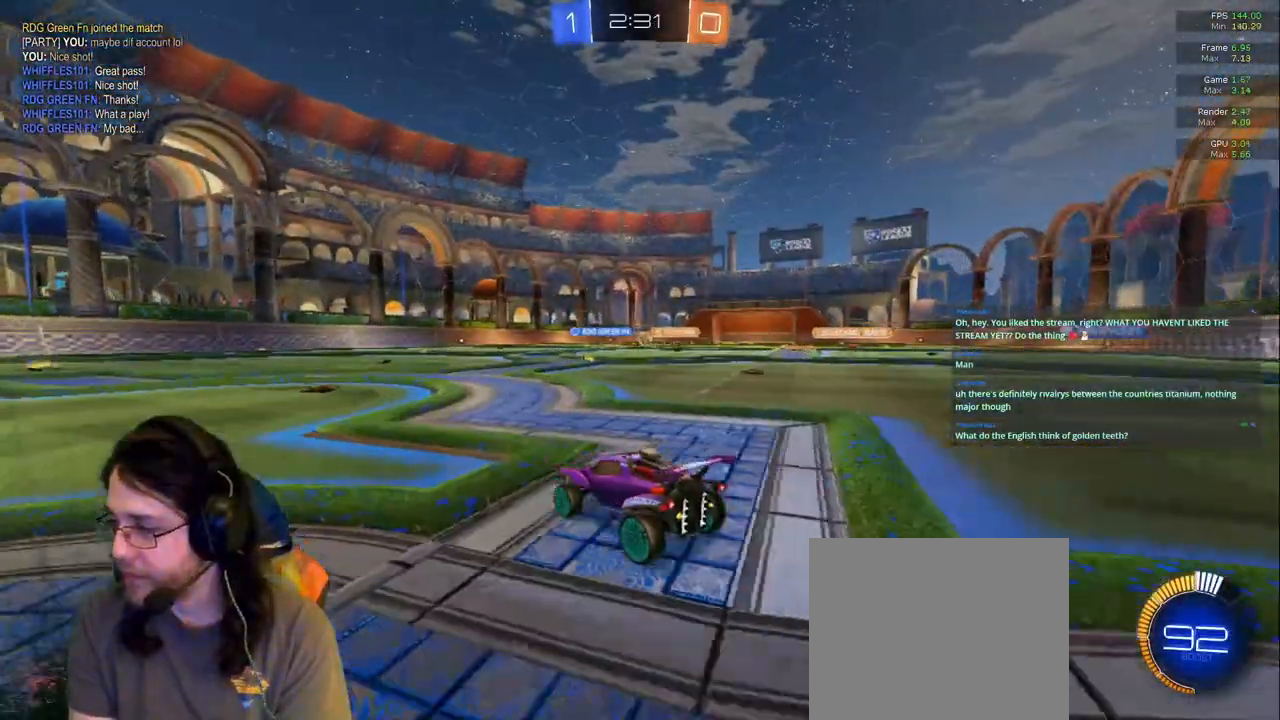
{"dt_ms": 500, "buttons": [], "left_stick": "center", "right_stick": "center", "events": [[283, "left_stick", "right"], [450, "left_stick", "center"]]}
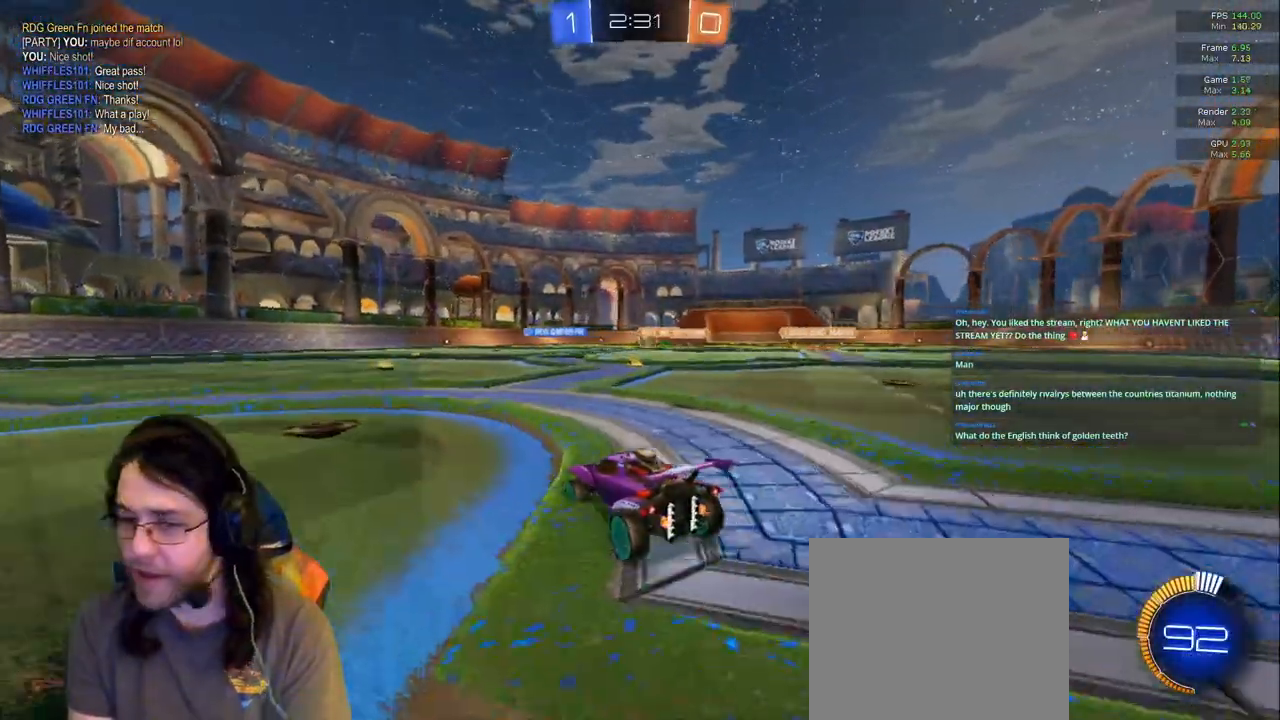
{"dt_ms": 500, "buttons": [], "left_stick": "right", "right_stick": "center", "events": [[133, "left_stick", "right"], [317, "left_stick", "center"], [400, "left_stick", "right"]]}
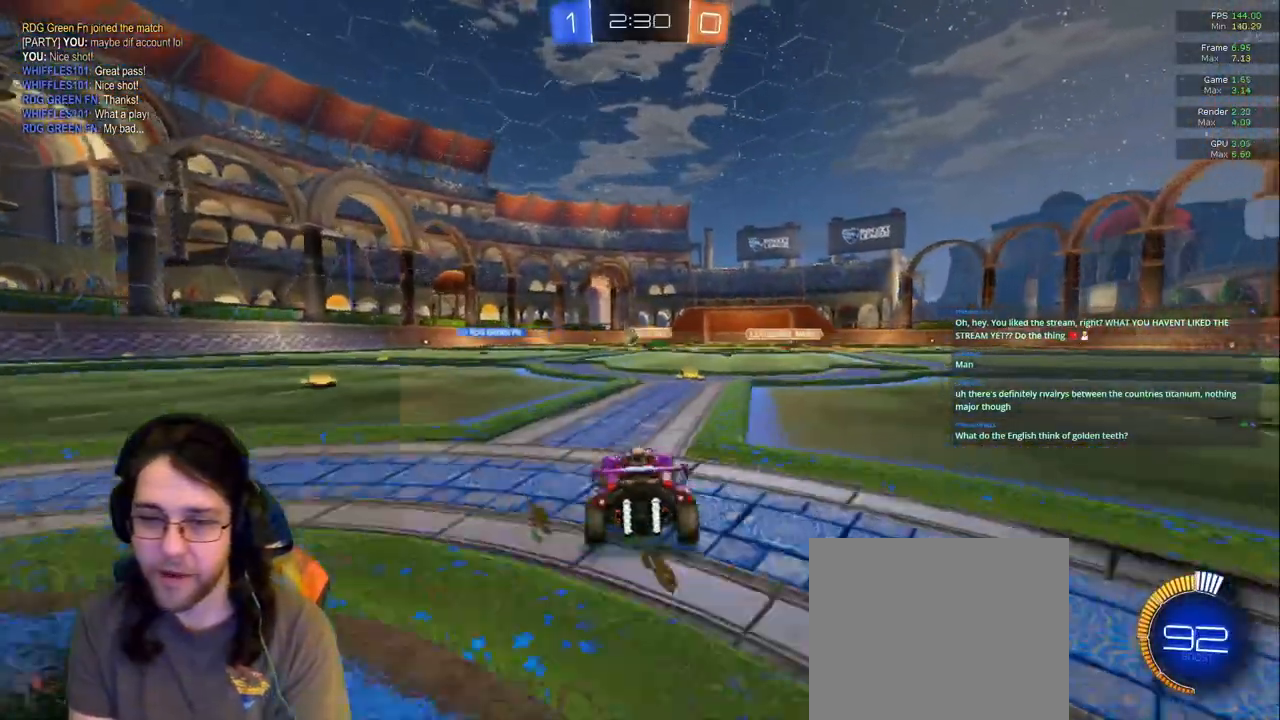
{"dt_ms": 500, "buttons": [], "left_stick": "center", "right_stick": "center", "events": [[100, "left_stick", "center"], [233, "left_stick", "left"], [433, "left_stick", "center"]]}
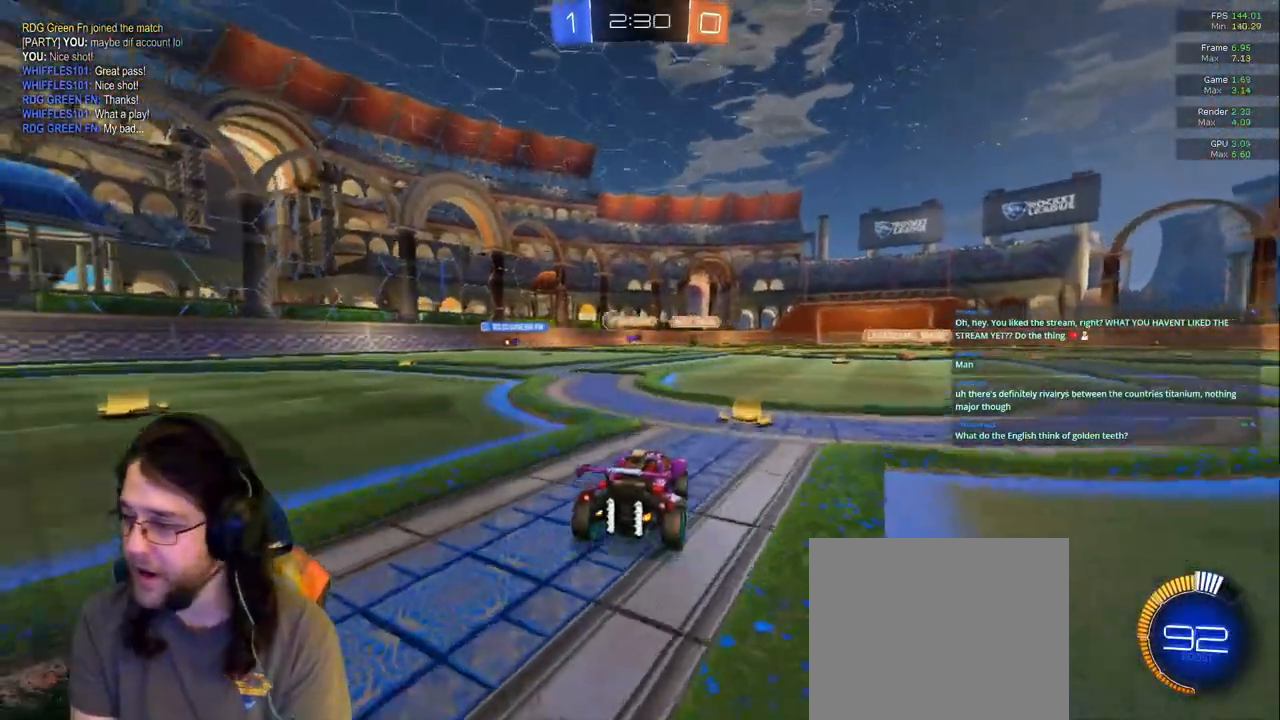
{"dt_ms": 500, "buttons": [], "left_stick": "left", "right_stick": "center"}
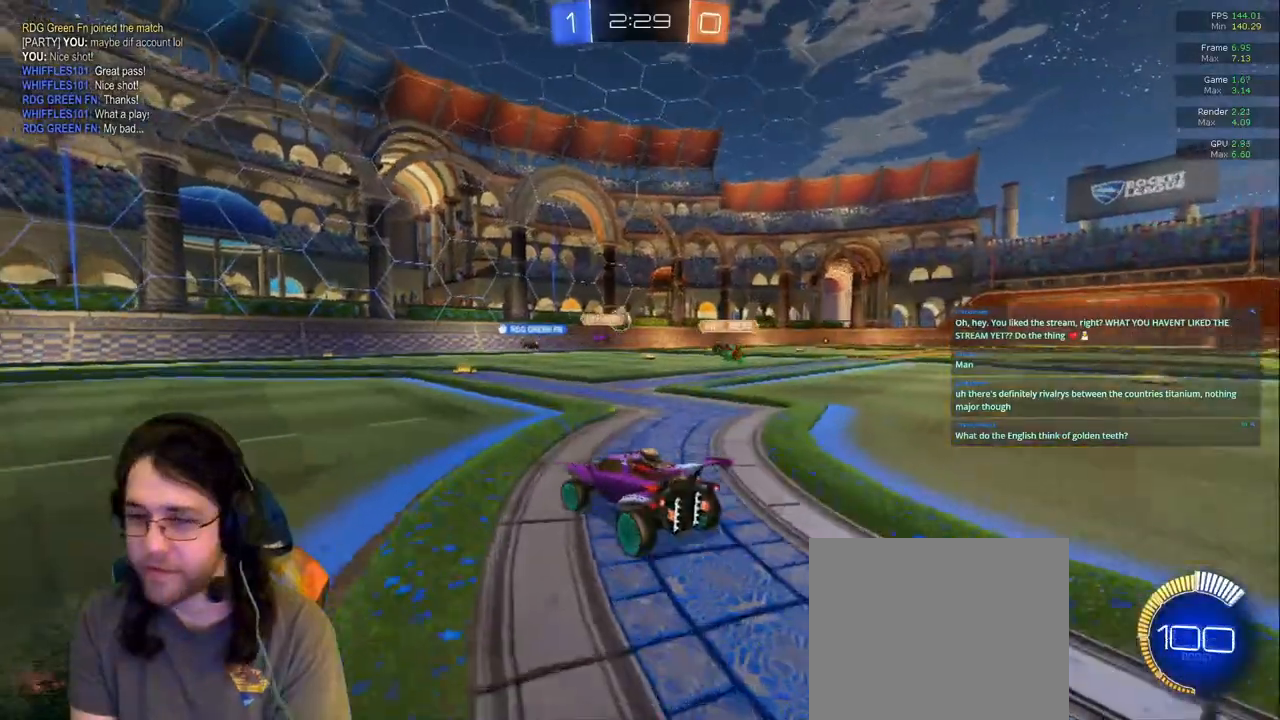
{"dt_ms": 500, "buttons": [], "left_stick": "left", "right_stick": "center", "events": [[367, "left_stick", "center"], [483, "left_stick", "left"]]}
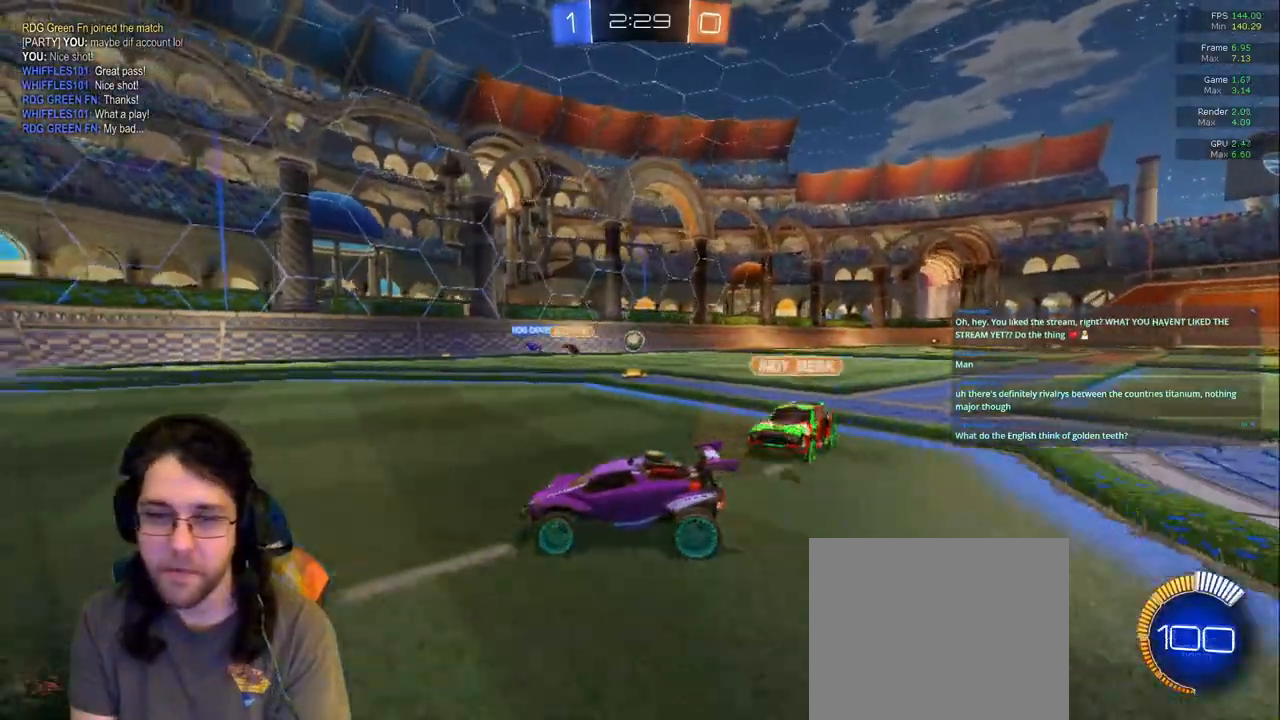
{"dt_ms": 500, "buttons": [], "left_stick": "center", "right_stick": "center", "events": [[167, "left_stick", "center"], [283, "left_stick", "right"], [500, "left_stick", "center"]]}
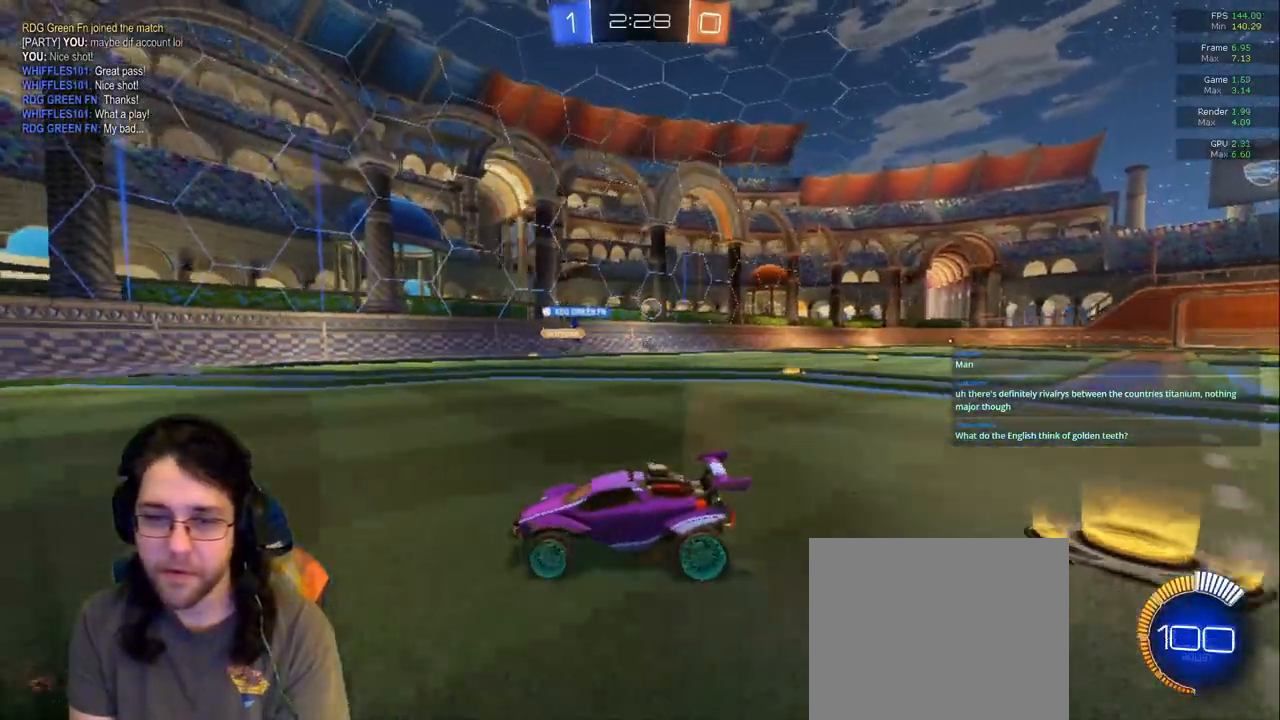
{"dt_ms": 500, "buttons": ["R1"], "left_stick": "left", "right_stick": "center", "events": [[133, "left_stick", "left"], [483, "R1", "down"]]}
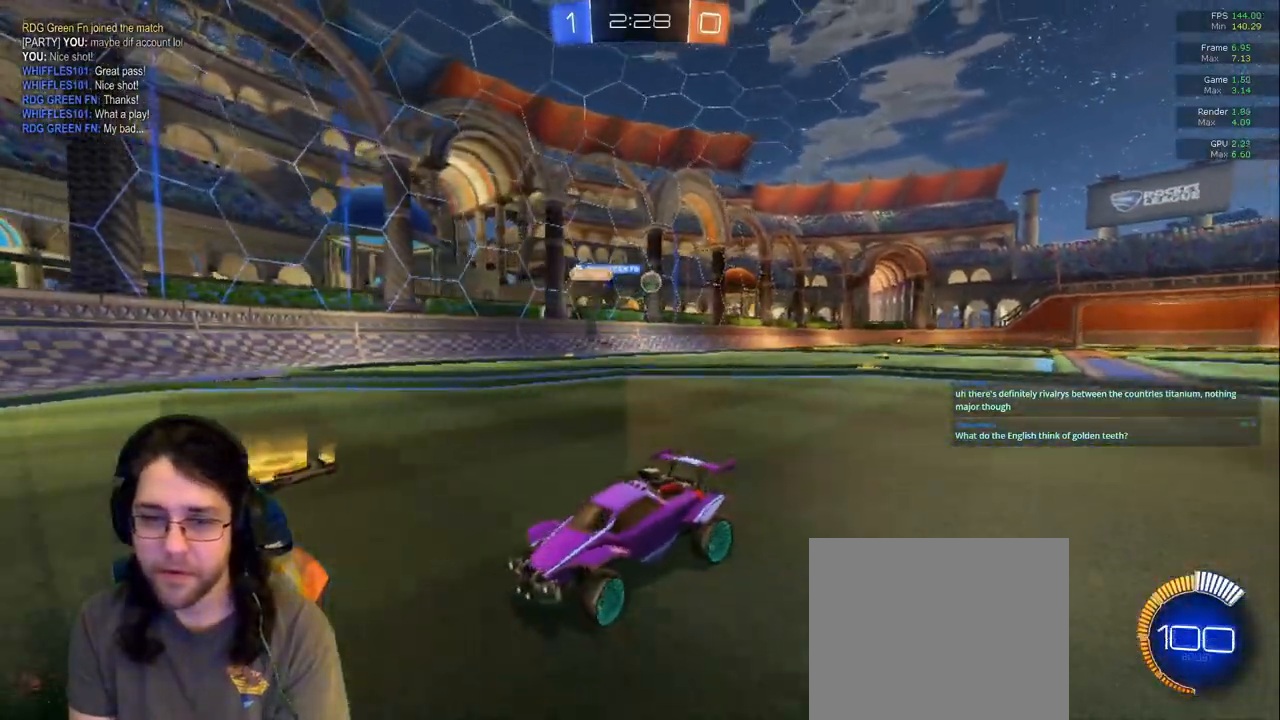
{"dt_ms": 500, "buttons": [], "left_stick": "left", "right_stick": "center", "events": [[200, "R1", "up"]]}
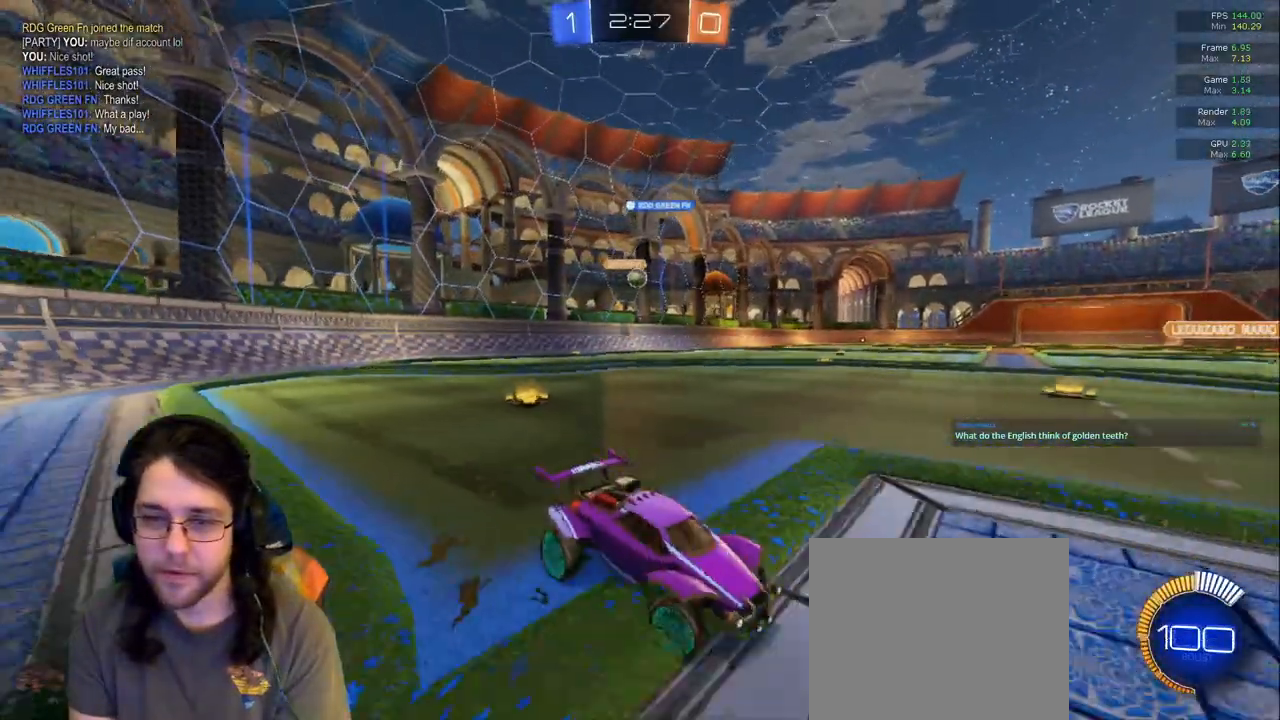
{"dt_ms": 500, "buttons": [], "left_stick": "left", "right_stick": "center", "events": []}
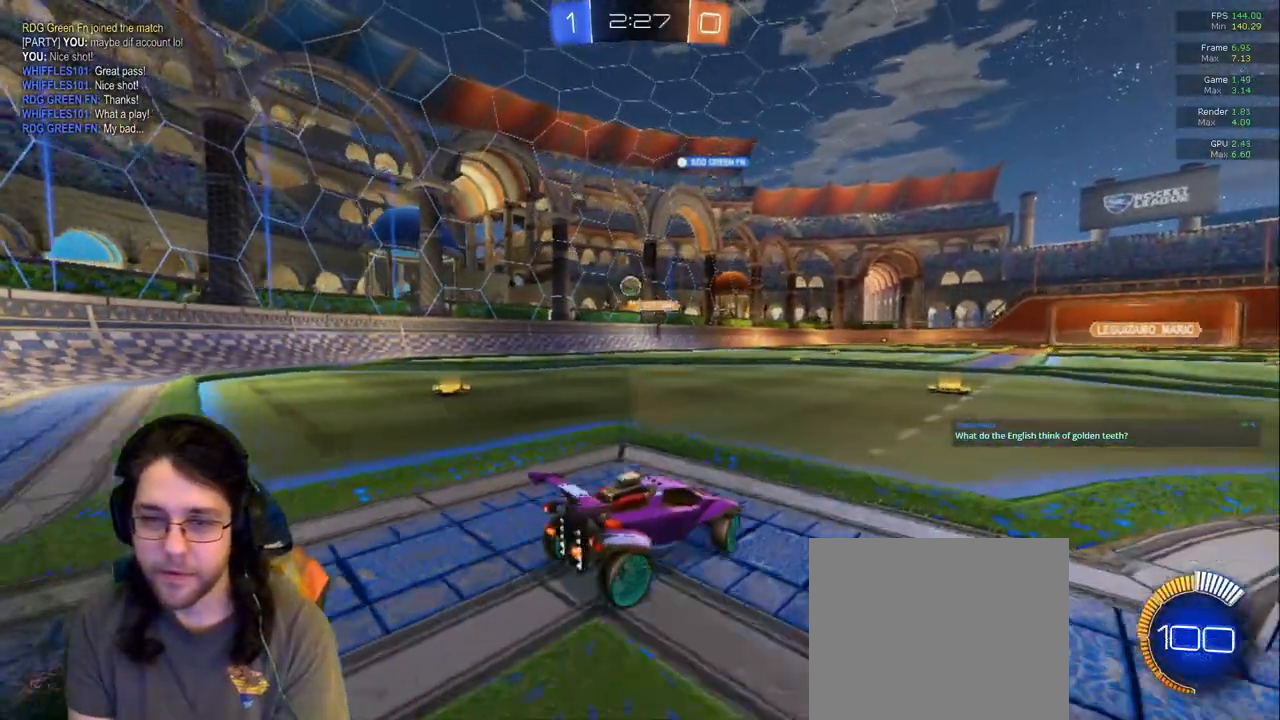
{"dt_ms": 500, "buttons": [], "left_stick": "center", "right_stick": "center"}
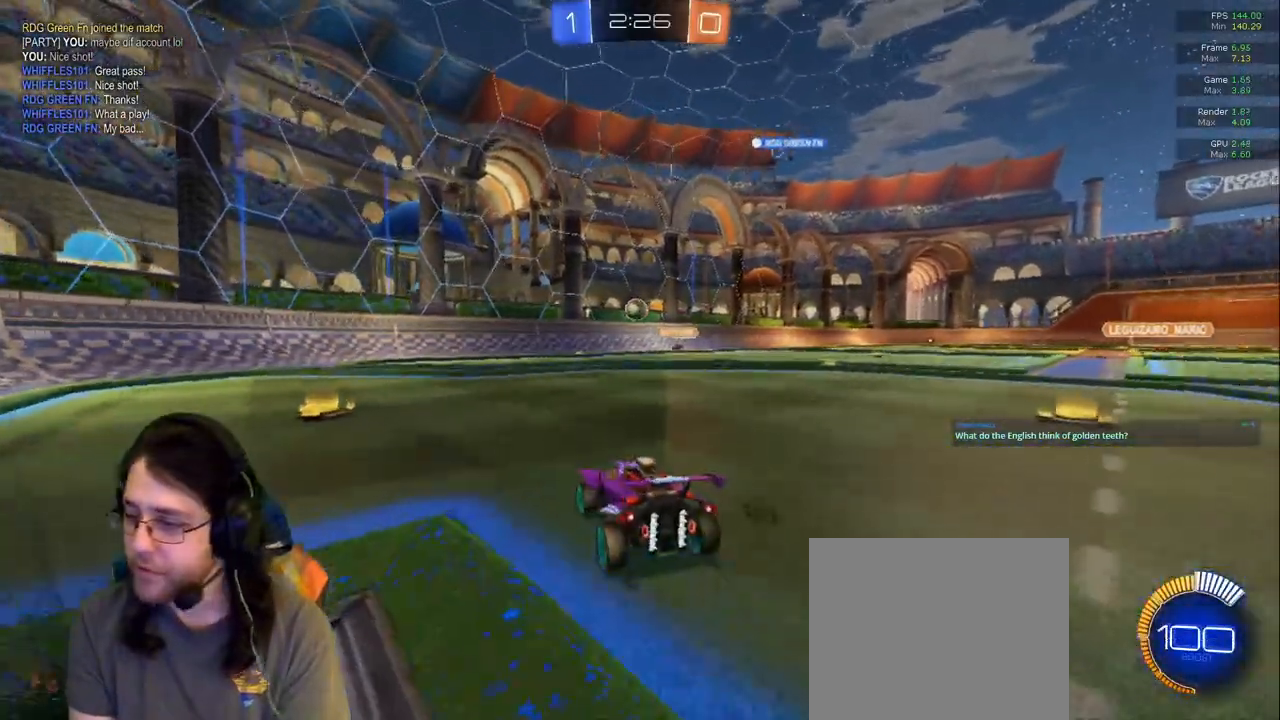
{"dt_ms": 500, "buttons": [], "left_stick": "right", "right_stick": "center", "events": [[433, "left_stick", "right"]]}
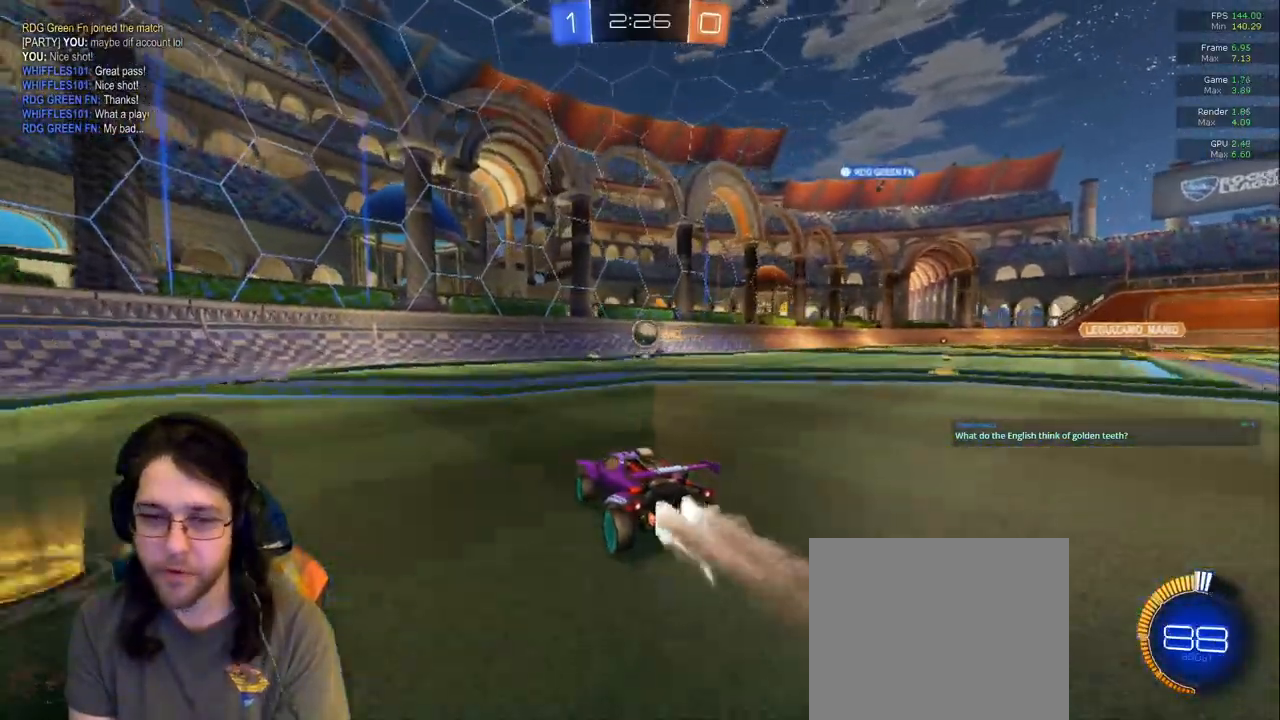
{"dt_ms": 500, "buttons": [], "left_stick": "down-left", "right_stick": "center"}